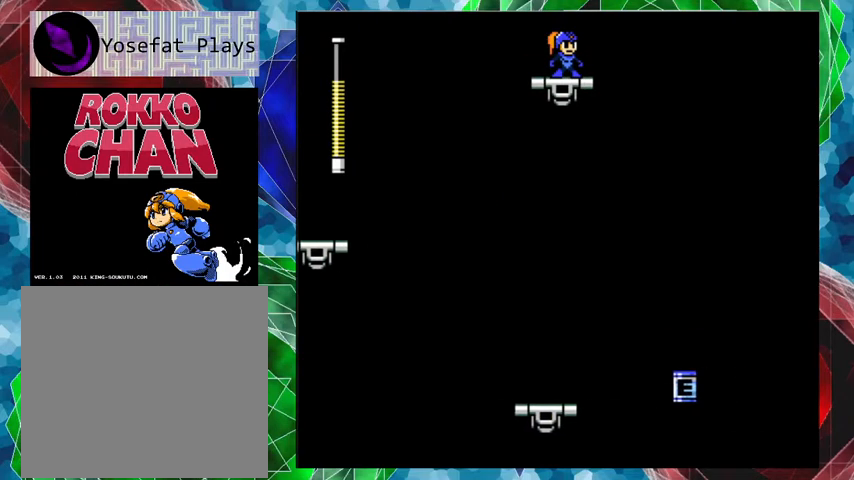
Gameplay with a controller (Nintendo layout); each line is a JSON object with the inputs held at the frame after it. "events" lists button and stick changes between this image and that frame as [ms after this image, input, new state], when the widget could be followed in between. Not read: L3 R3.
{"buttons": [], "left_stick": "center", "right_stick": "center", "events": []}
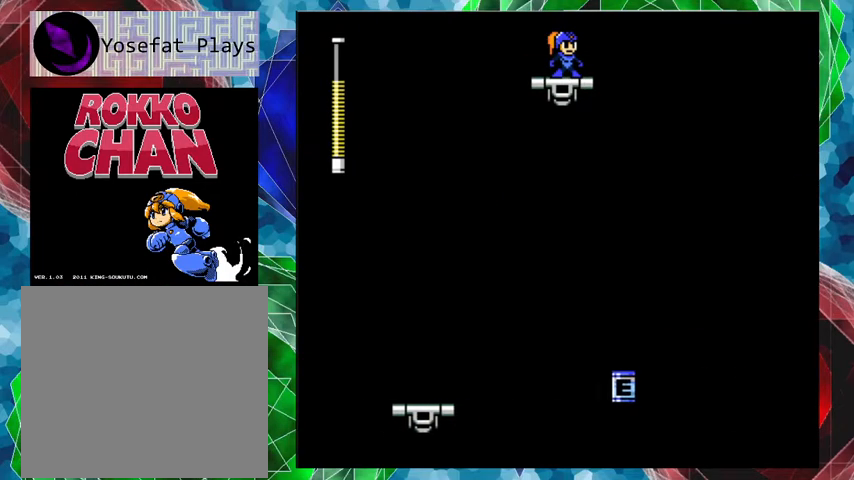
{"buttons": [], "left_stick": "center", "right_stick": "center", "events": []}
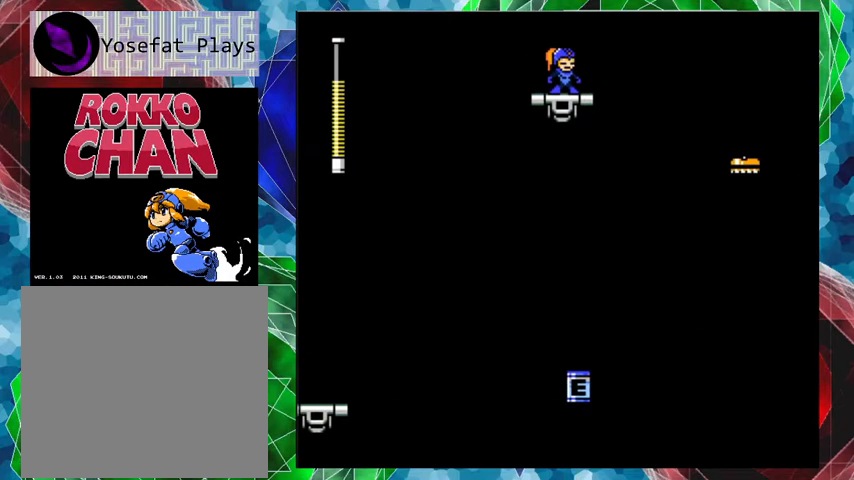
{"buttons": ["B", "DPAD_UP", "DPAD_RIGHT"], "left_stick": "center", "right_stick": "center", "events": [[400, "B", "down"], [400, "DPAD_RIGHT", "down"], [400, "DPAD_UP", "down"]]}
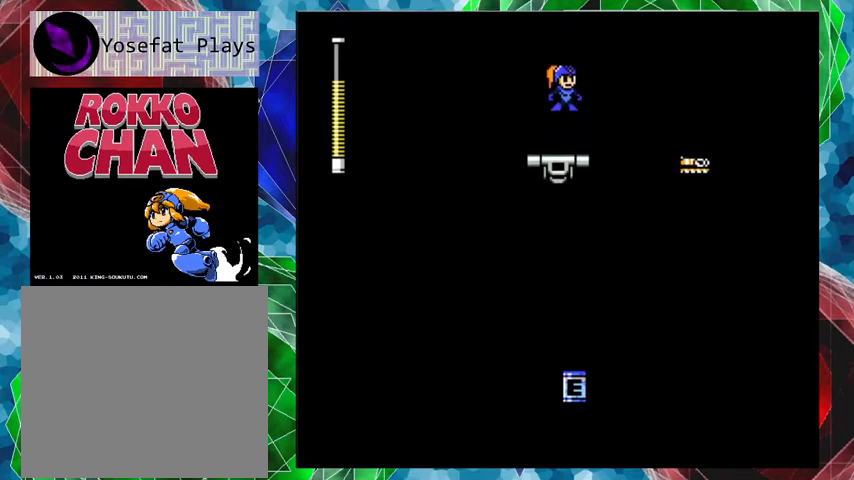
{"buttons": ["B", "DPAD_RIGHT"], "left_stick": "center", "right_stick": "center", "events": [[500, "DPAD_UP", "up"]]}
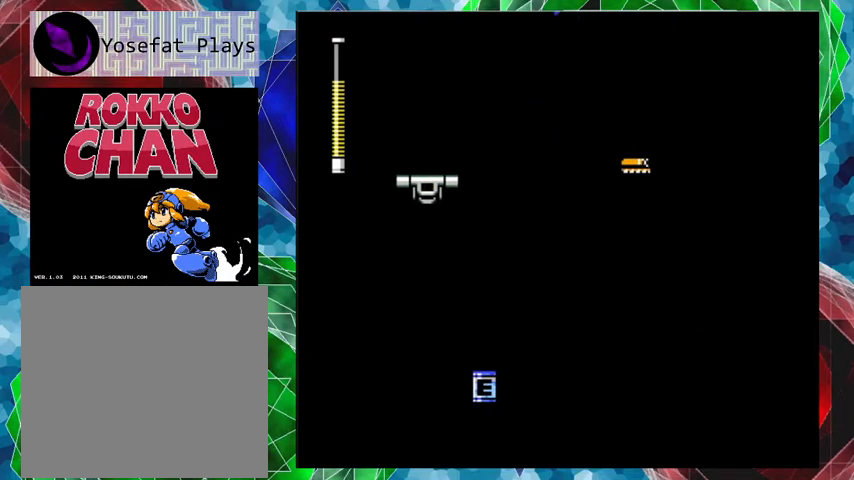
{"buttons": [], "left_stick": "center", "right_stick": "center", "events": [[67, "B", "up"], [167, "DPAD_RIGHT", "up"]]}
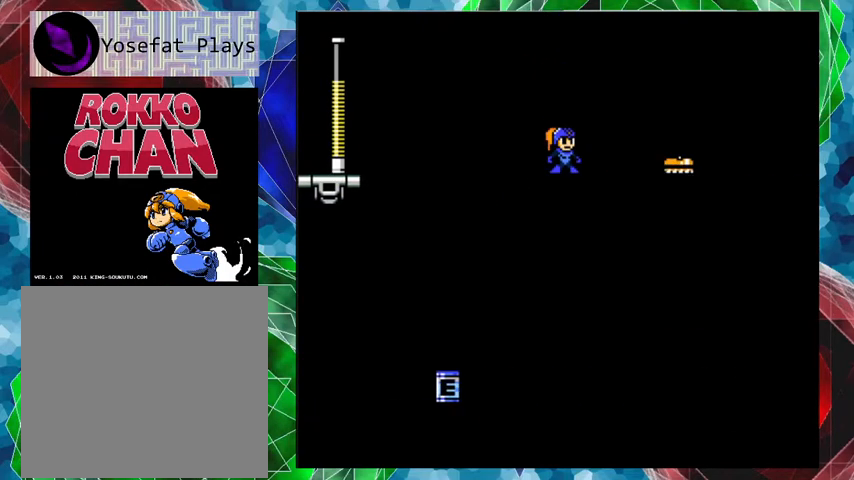
{"buttons": ["B", "DPAD_UP", "DPAD_RIGHT"], "left_stick": "center", "right_stick": "center", "events": [[300, "B", "down"], [400, "DPAD_RIGHT", "down"], [400, "DPAD_UP", "down"]]}
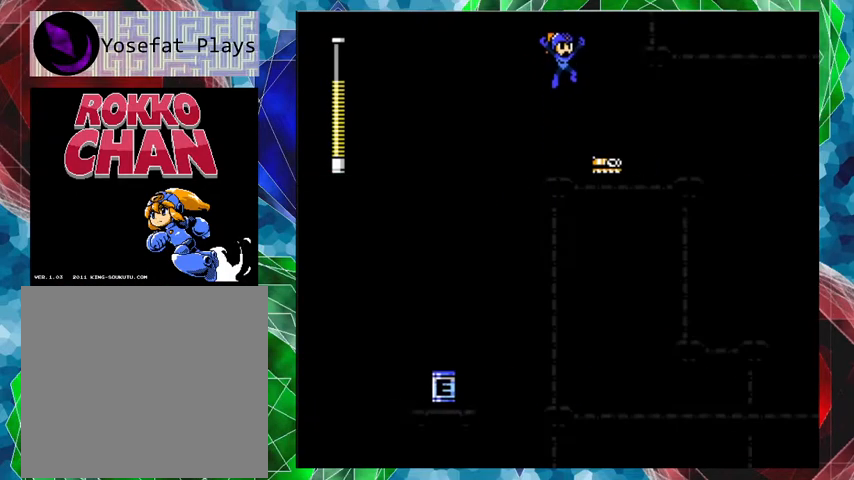
{"buttons": ["DPAD_RIGHT"], "left_stick": "center", "right_stick": "center", "events": [[100, "B", "up"], [167, "DPAD_UP", "up"]]}
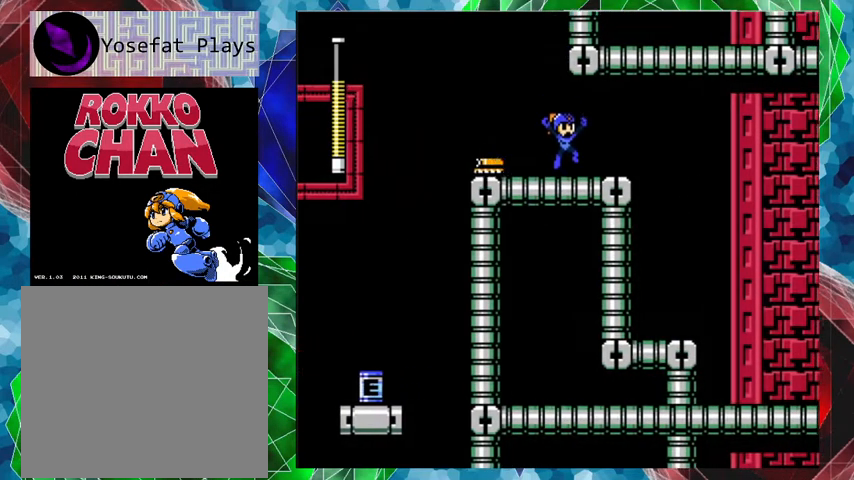
{"buttons": ["A", "DPAD_RIGHT"], "left_stick": "center", "right_stick": "center", "events": [[200, "A", "down"]]}
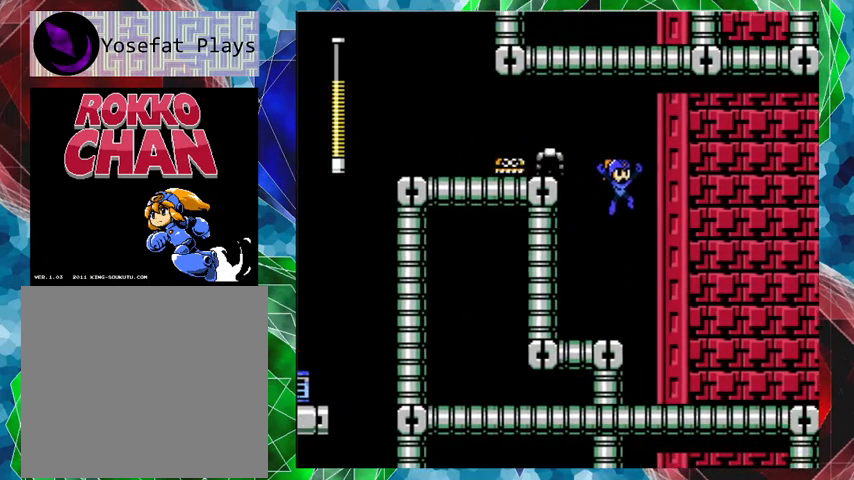
{"buttons": ["DPAD_RIGHT"], "left_stick": "center", "right_stick": "center", "events": [[67, "A", "up"]]}
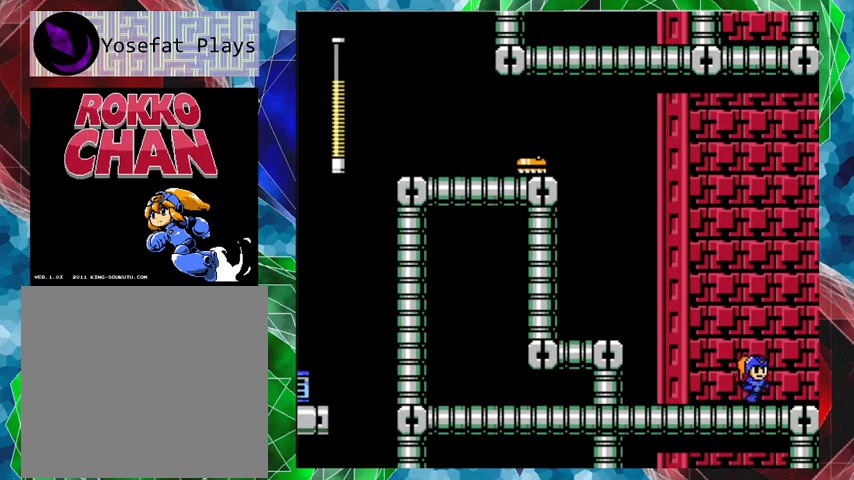
{"buttons": ["DPAD_RIGHT"], "left_stick": "center", "right_stick": "center", "events": []}
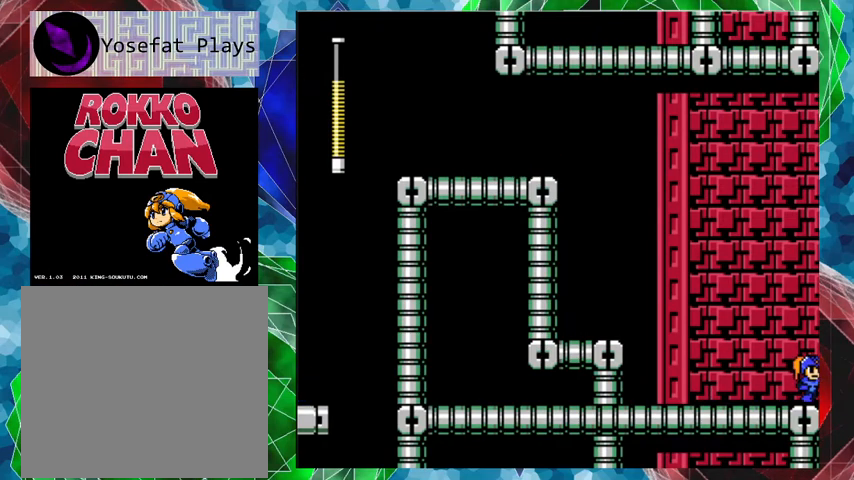
{"buttons": [], "left_stick": "center", "right_stick": "center", "events": [[433, "DPAD_RIGHT", "up"]]}
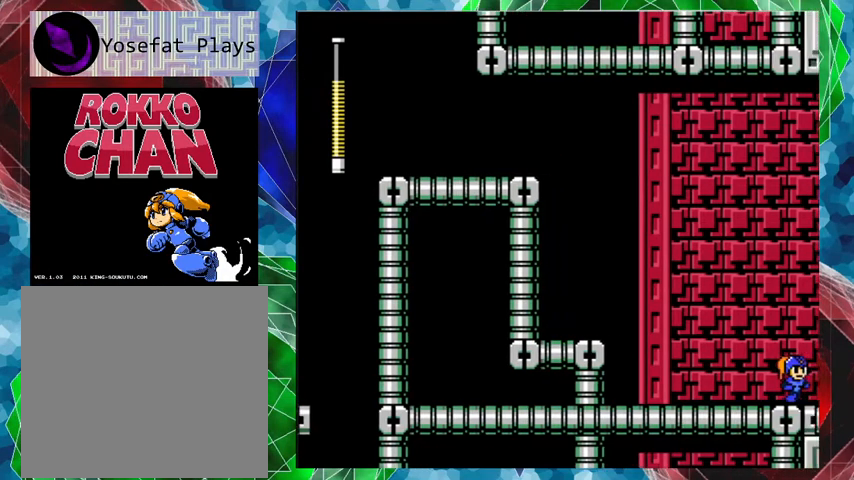
{"buttons": [], "left_stick": "center", "right_stick": "center", "events": []}
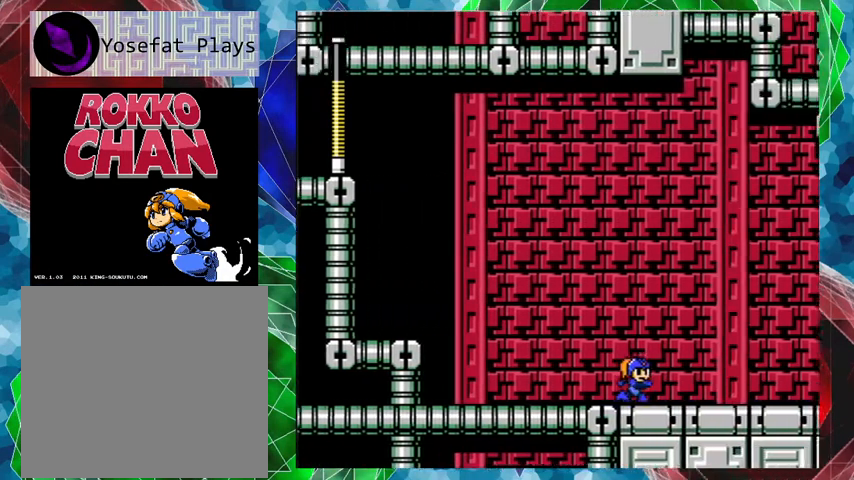
{"buttons": [], "left_stick": "center", "right_stick": "center", "events": []}
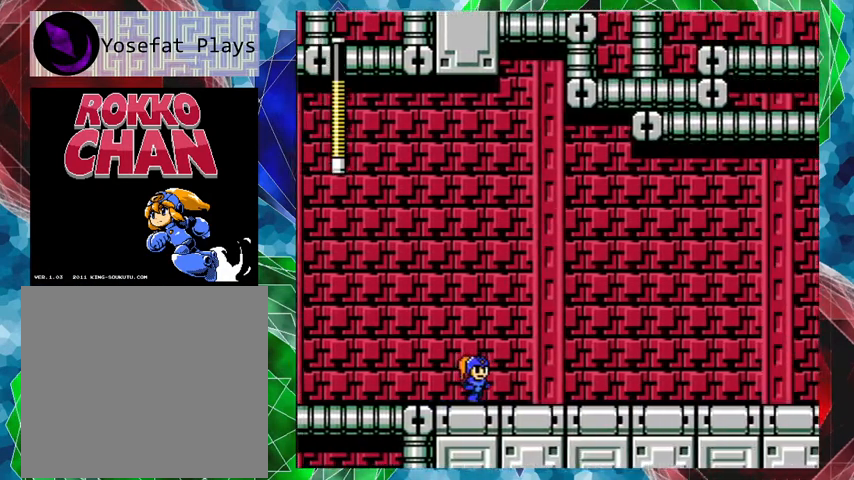
{"buttons": [], "left_stick": "center", "right_stick": "center", "events": []}
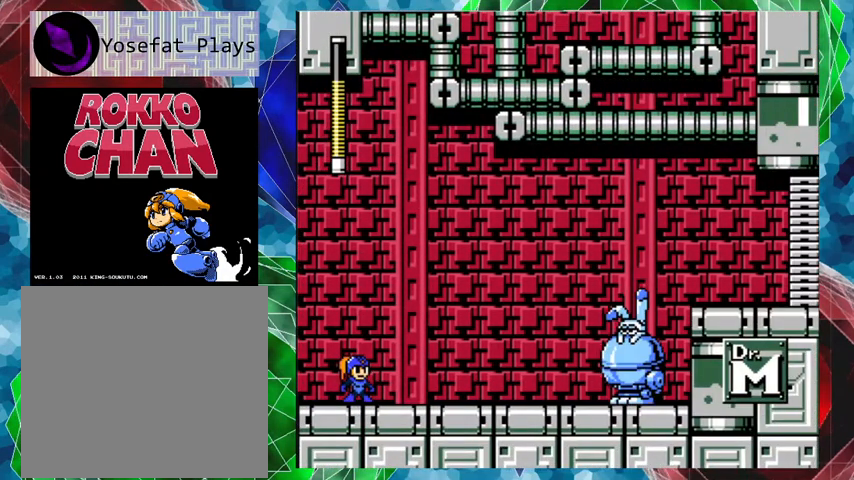
{"buttons": [], "left_stick": "center", "right_stick": "center", "events": []}
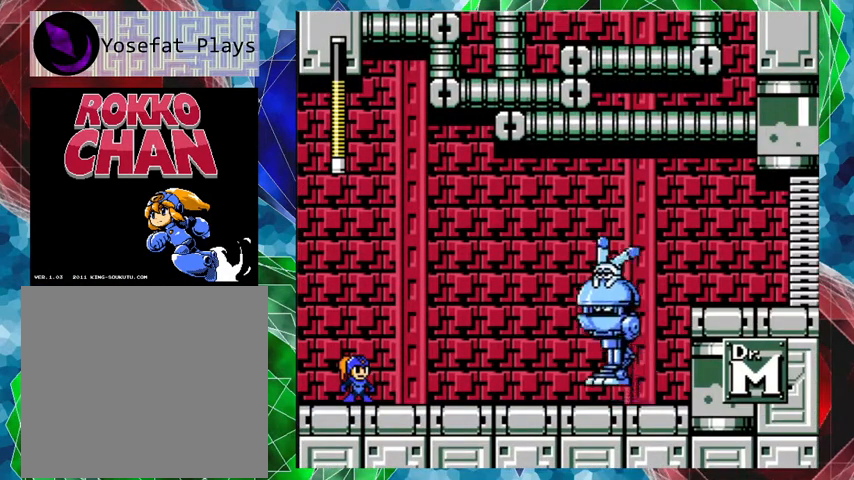
{"buttons": ["Y"], "left_stick": "center", "right_stick": "center", "events": [[67, "Y", "down"], [133, "Y", "up"], [233, "Y", "down"], [300, "Y", "up"], [400, "Y", "down"], [433, "Y", "up"], [500, "Y", "down"]]}
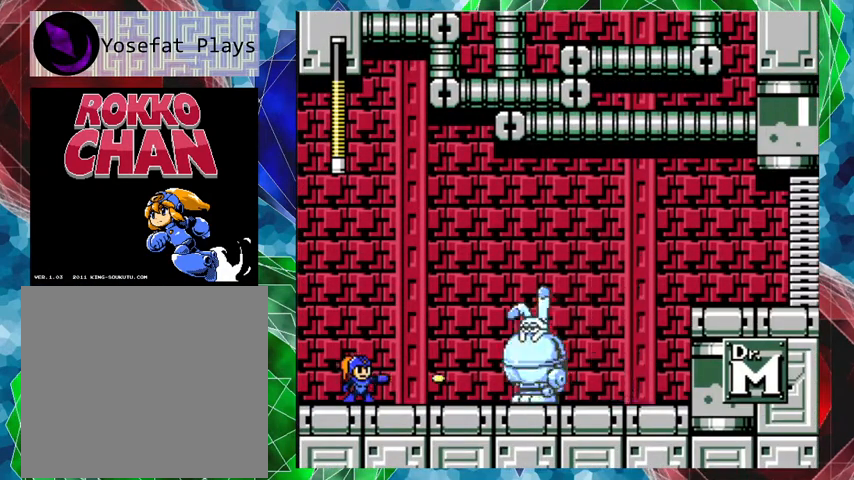
{"buttons": [], "left_stick": "center", "right_stick": "center", "events": [[67, "Y", "up"], [133, "B", "down"], [267, "Y", "down"], [333, "B", "up"], [467, "Y", "up"]]}
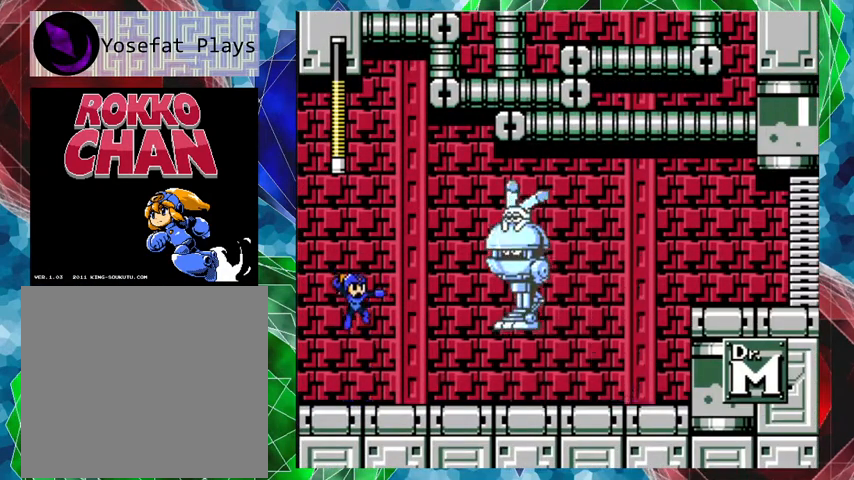
{"buttons": ["Y"], "left_stick": "center", "right_stick": "center", "events": [[33, "Y", "down"], [100, "Y", "up"], [167, "Y", "down"], [267, "Y", "up"], [300, "Y", "down"], [400, "Y", "up"], [467, "Y", "down"]]}
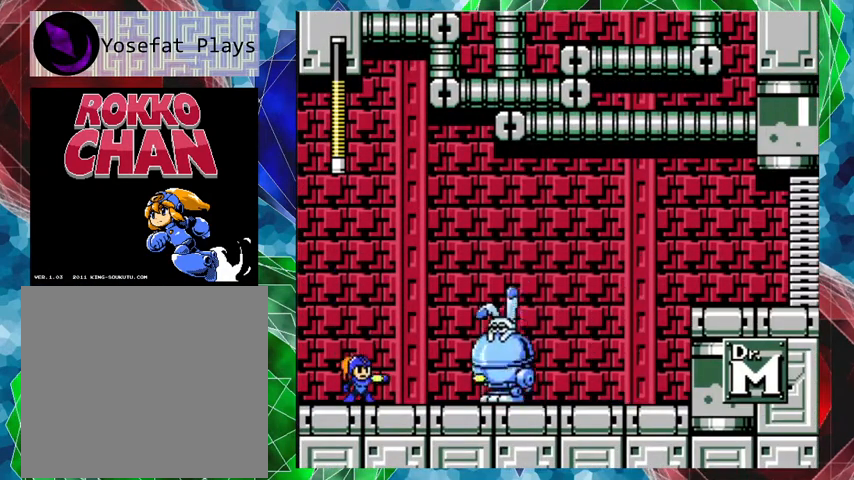
{"buttons": ["Y"], "left_stick": "center", "right_stick": "center", "events": [[67, "Y", "up"], [133, "Y", "down"], [167, "Y", "up"], [267, "Y", "down"], [333, "Y", "up"], [367, "Y", "down"], [467, "Y", "up"], [500, "Y", "down"]]}
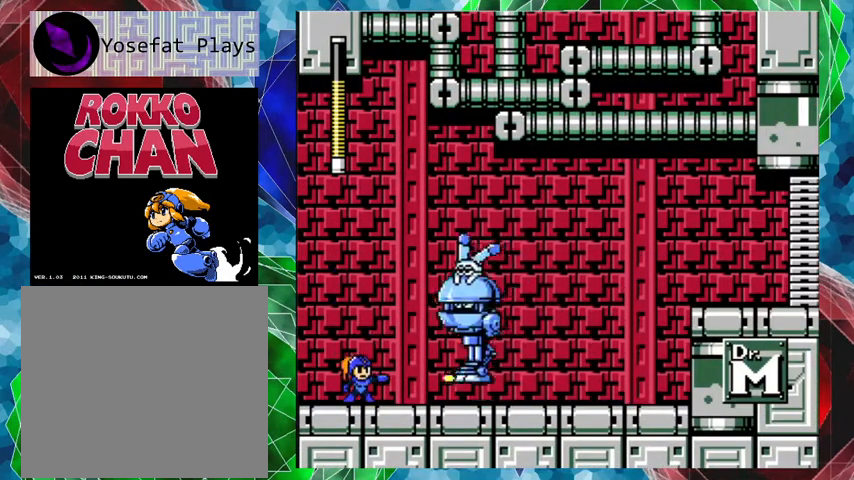
{"buttons": [], "left_stick": "center", "right_stick": "center", "events": [[133, "B", "down"], [133, "Y", "up"], [200, "Y", "down"], [300, "B", "up"], [300, "Y", "up"], [367, "Y", "down"], [467, "Y", "up"]]}
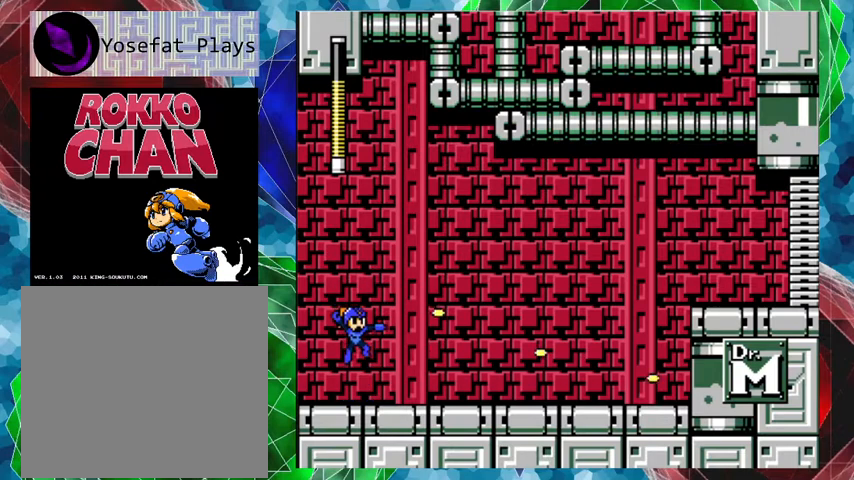
{"buttons": ["DPAD_RIGHT"], "left_stick": "center", "right_stick": "center", "events": [[500, "DPAD_RIGHT", "down"]]}
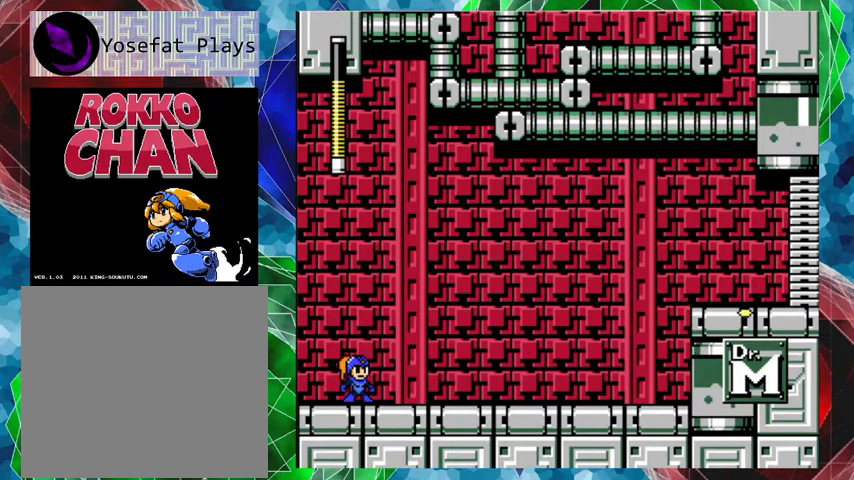
{"buttons": ["DPAD_RIGHT"], "left_stick": "center", "right_stick": "center", "events": []}
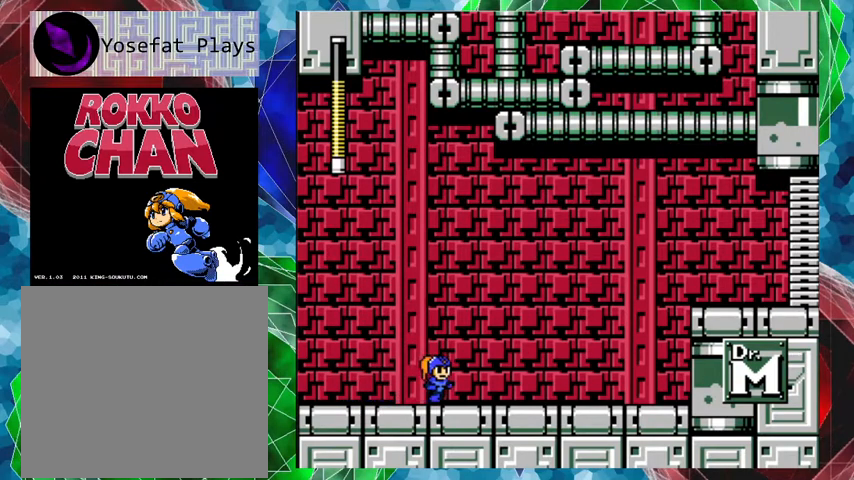
{"buttons": ["DPAD_RIGHT"], "left_stick": "center", "right_stick": "center", "events": []}
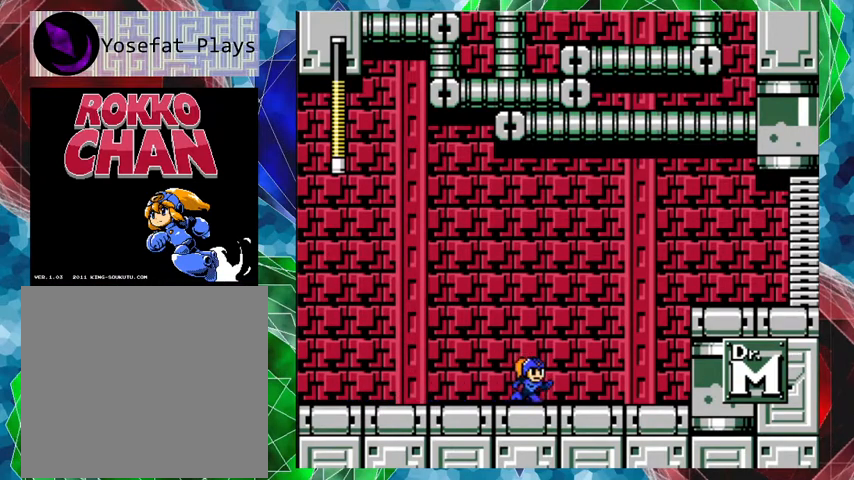
{"buttons": ["DPAD_RIGHT"], "left_stick": "center", "right_stick": "center", "events": []}
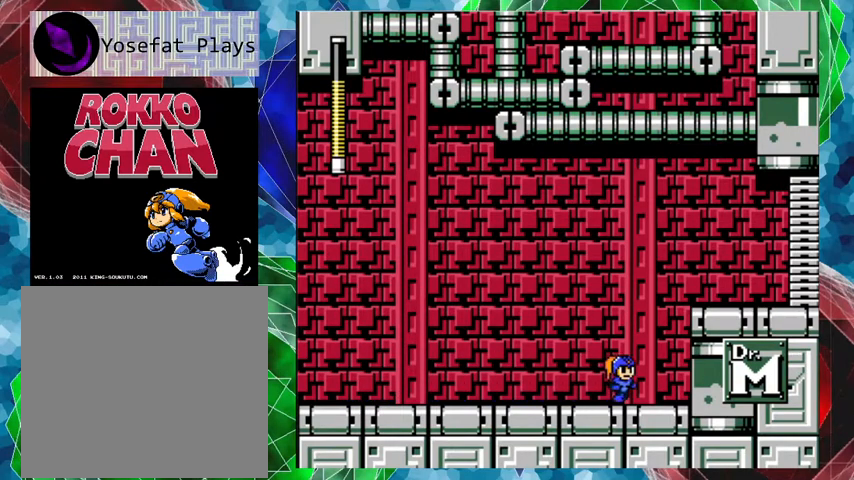
{"buttons": ["B", "DPAD_RIGHT"], "left_stick": "center", "right_stick": "center", "events": [[333, "B", "down"]]}
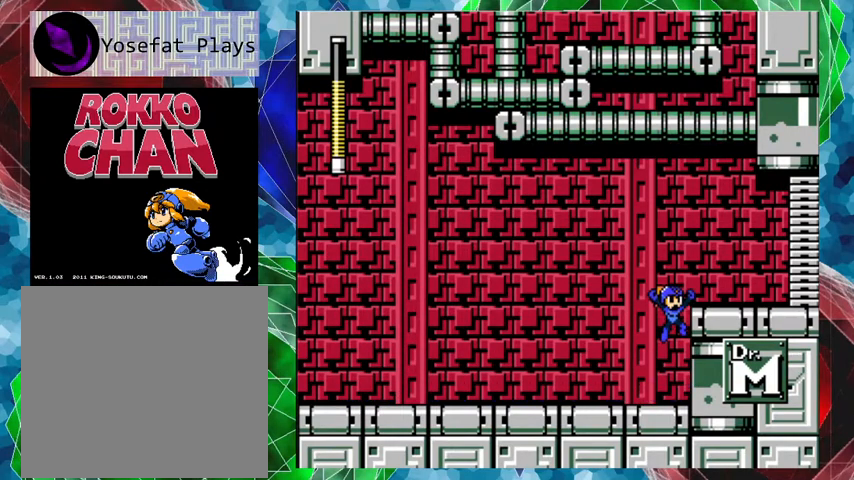
{"buttons": [], "left_stick": "center", "right_stick": "center", "events": [[267, "B", "up"], [267, "DPAD_RIGHT", "up"]]}
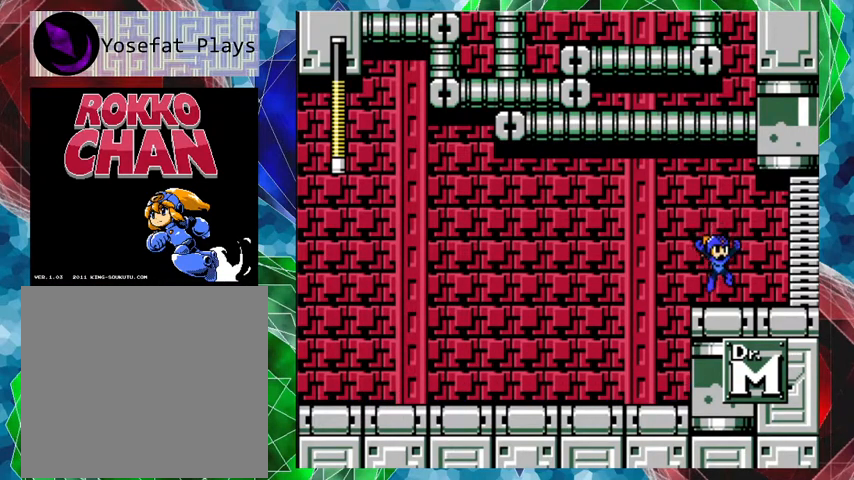
{"buttons": [], "left_stick": "center", "right_stick": "center", "events": []}
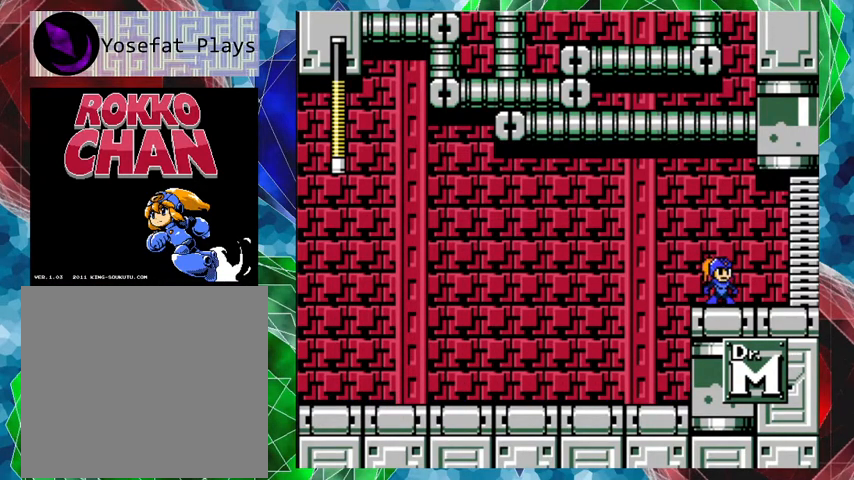
{"buttons": [], "left_stick": "center", "right_stick": "center", "events": []}
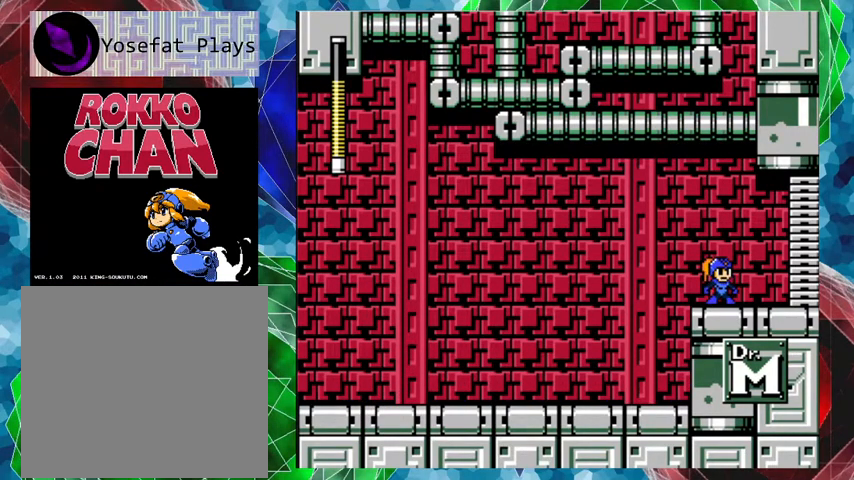
{"buttons": ["A", "DPAD_RIGHT"], "left_stick": "center", "right_stick": "center", "events": [[133, "DPAD_RIGHT", "down"], [167, "A", "down"]]}
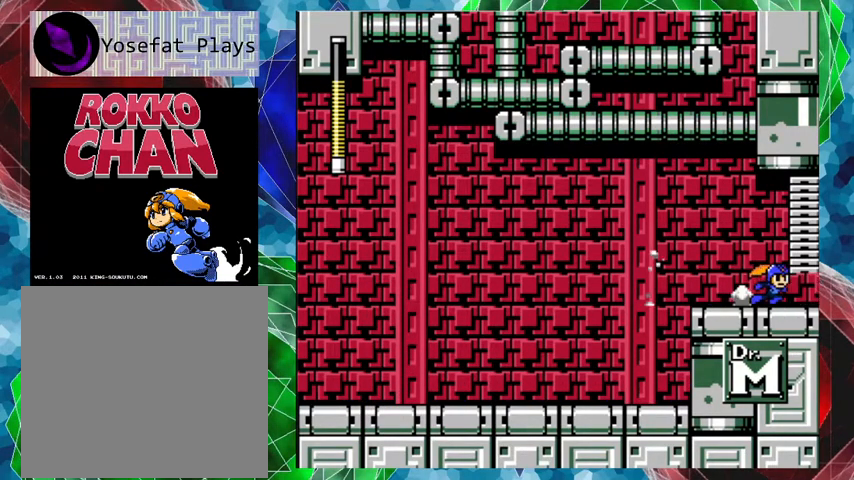
{"buttons": [], "left_stick": "center", "right_stick": "center", "events": [[33, "A", "up"], [67, "DPAD_RIGHT", "up"]]}